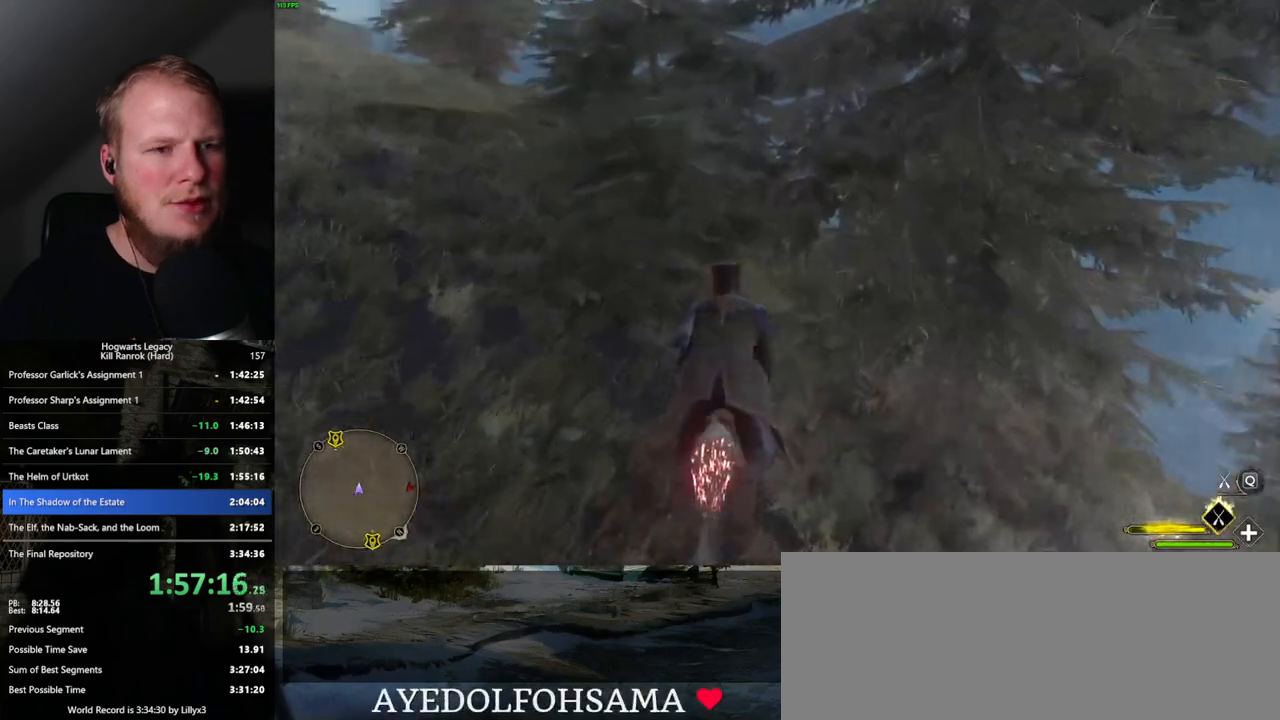
Gameplay with keyboard and mouse; each line is a JSON object with the keys and mouse buttons held at the frame after it. "events" lists presses ("down") and releases ("up") of ".", "/", "0", "1", "2", "3", "4", "5", "6", "7", "8", "9", "a", "alt_l", "alt_r", "b", "backslash", "backspace", "c", "caps_lock", "comma", "ctrl_l", "ctrl_r", "d", "e", "equals", "escape", "f", "f1", "f10", "f11", "f12", "f2", "f3", "f4", "f5", "f6", "f7", "f8", "f9", "g", "h", "i", "j", "k", "l", "lbracket", "m", "minus", "n", "o", "p", "q", "quote", "r", "rbracket", "return", "s", "semicolon", "shift_l", "shift_r", "space", "super", "t", "tab", "tilde", "u", "v", "w", "x", "y", "z", "mouse_left", "mouse_wheel", "mouse_right", "mouse_mb4" and "mouse_mb5" between this image and that frame as [ms after this image, input, new state], when the widget could be followed in between. "mouse_left", "mouse_wheel", "mouse_right", "mouse_mb4", "mouse_mb5" = the "left", "wheel", "right", "mb4", "mb5" buttons of the "mouse" list. No other keys are recorded. "wheel" means that the mouse wheel is clicked or scrolled. Mouse movement is not recorded.
{"keys": ["w"], "mouse": ["left"], "events": [[33, "space", "down"], [200, "space", "up"], [233, "space", "down"], [400, "space", "up"]]}
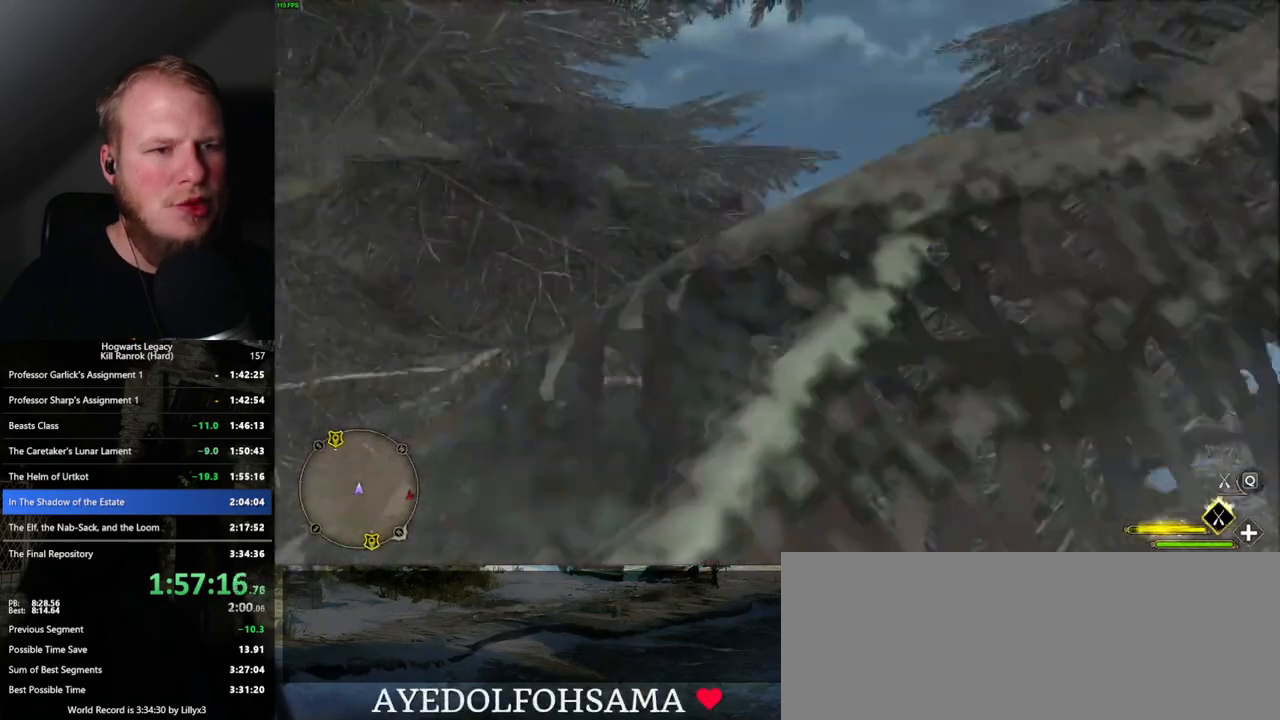
{"keys": ["w"], "mouse": ["left"], "events": []}
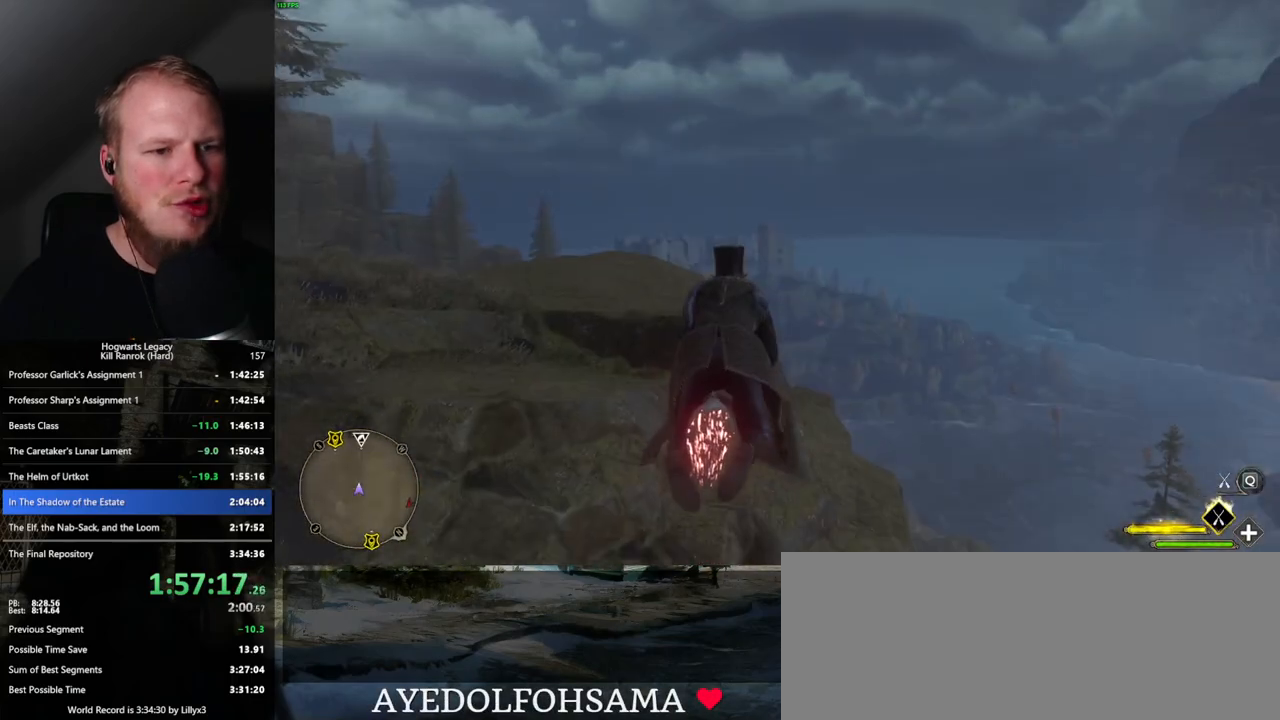
{"keys": ["ctrl_l", "w"], "mouse": ["left"], "events": [[267, "a", "down"], [350, "a", "up"], [483, "ctrl_l", "down"]]}
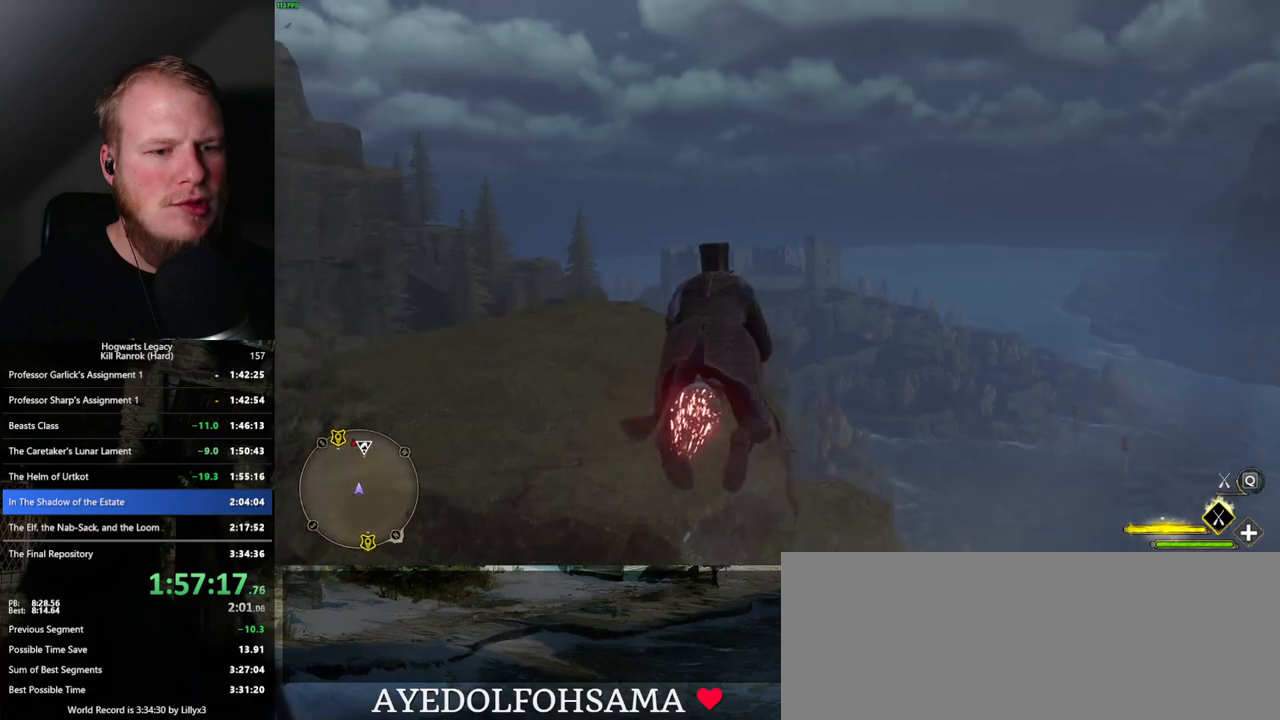
{"keys": ["ctrl_l", "w"], "mouse": ["left"], "events": [[183, "ctrl_l", "up"], [500, "ctrl_l", "down"]]}
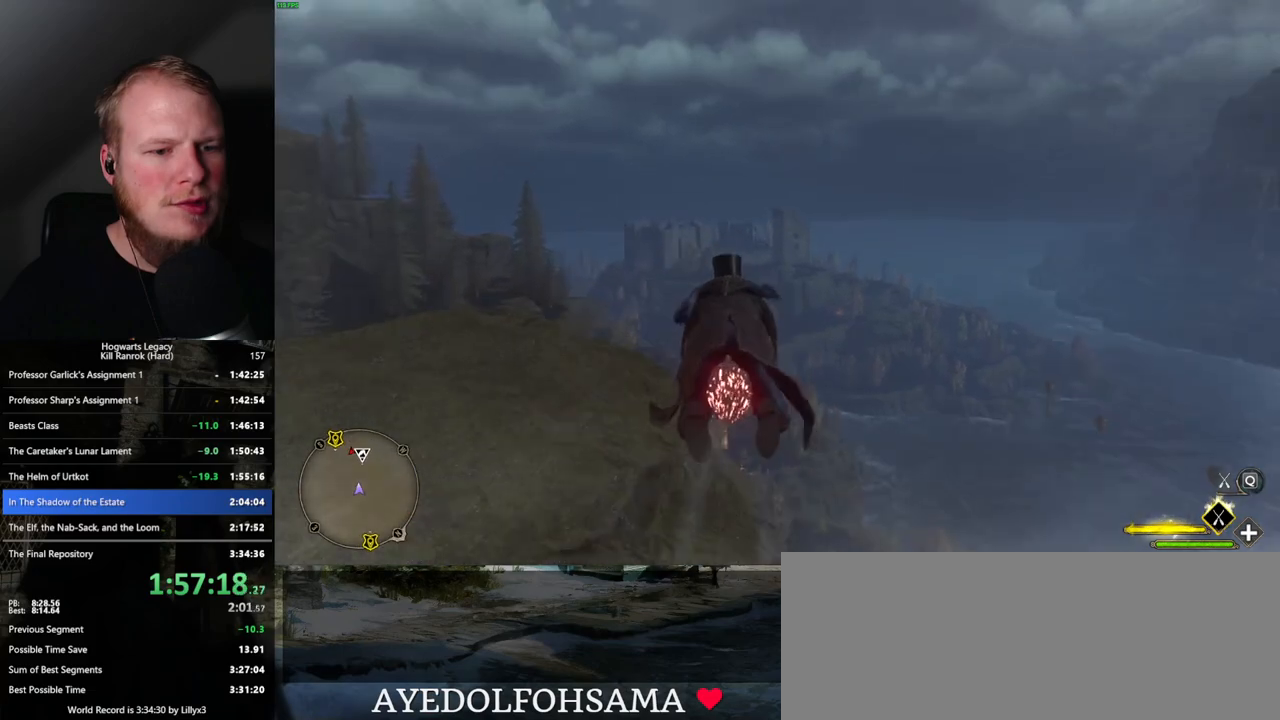
{"keys": ["ctrl_l", "w"], "mouse": ["left"], "events": []}
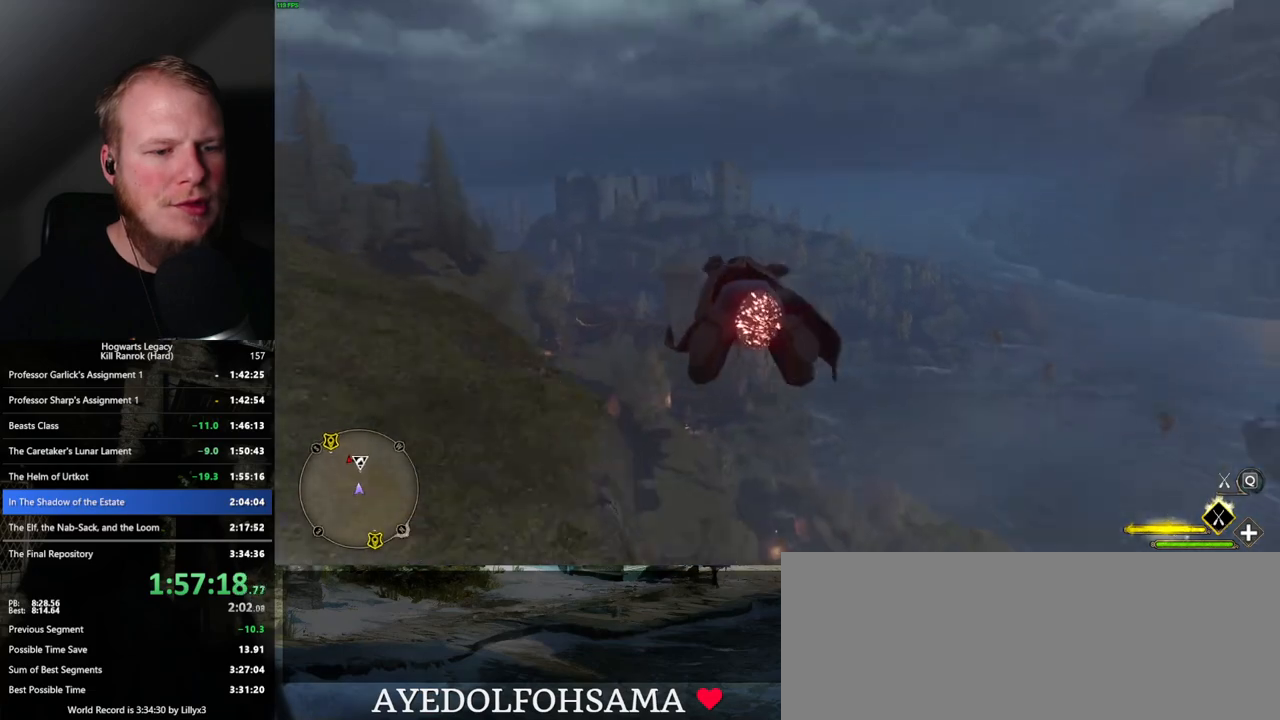
{"keys": ["ctrl_l", "w"], "mouse": ["left"], "events": []}
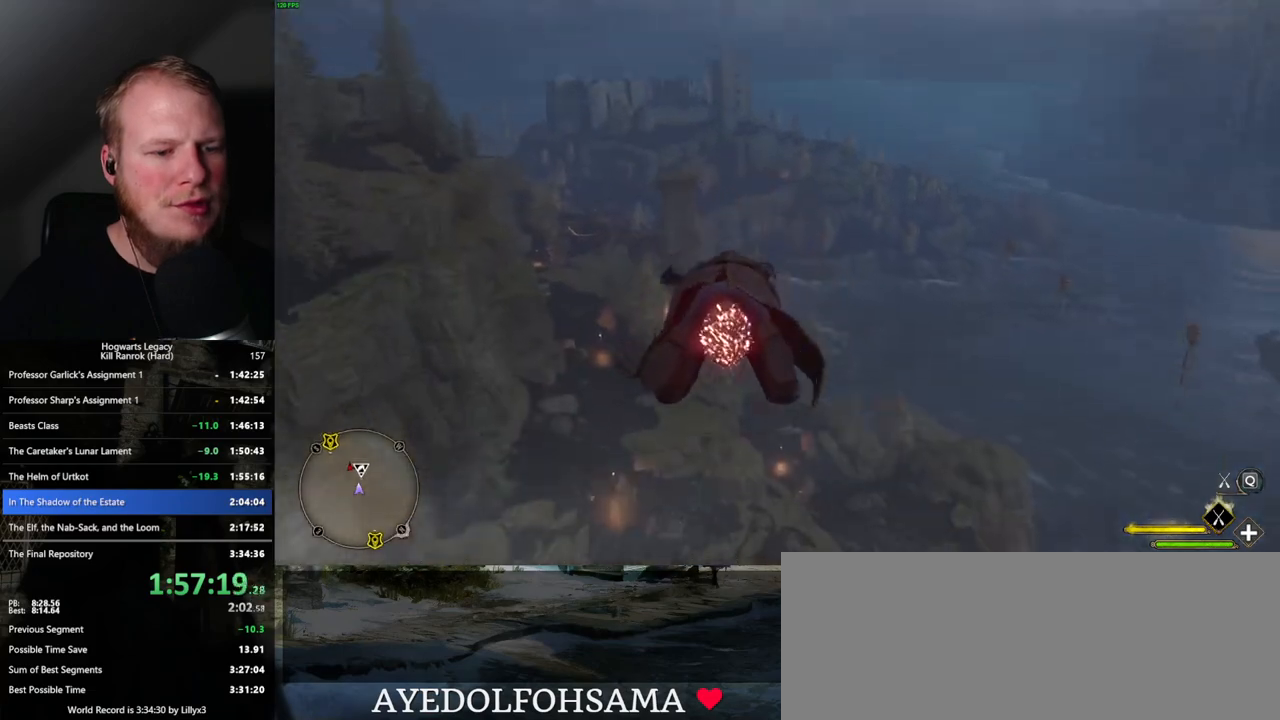
{"keys": ["ctrl_l", "w"], "mouse": ["left"], "events": [[50, "ctrl_l", "up"], [383, "ctrl_l", "down"]]}
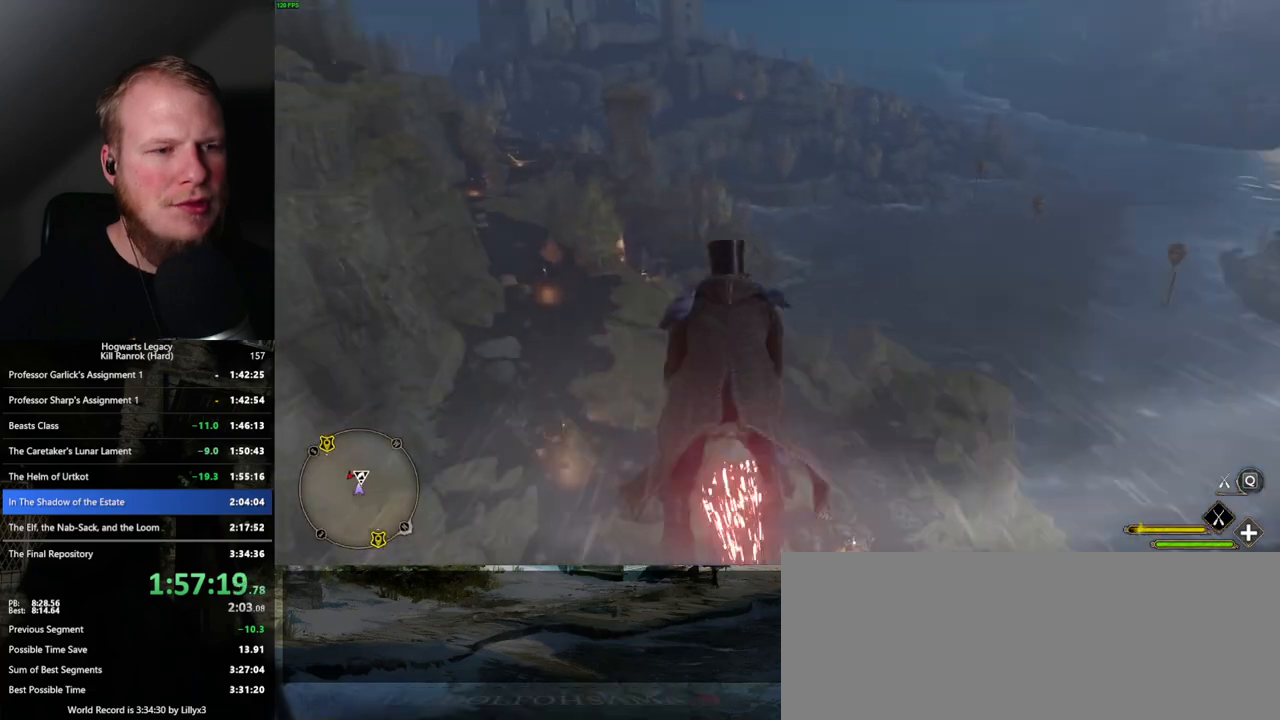
{"keys": ["ctrl_l", "w"], "mouse": ["left"], "events": []}
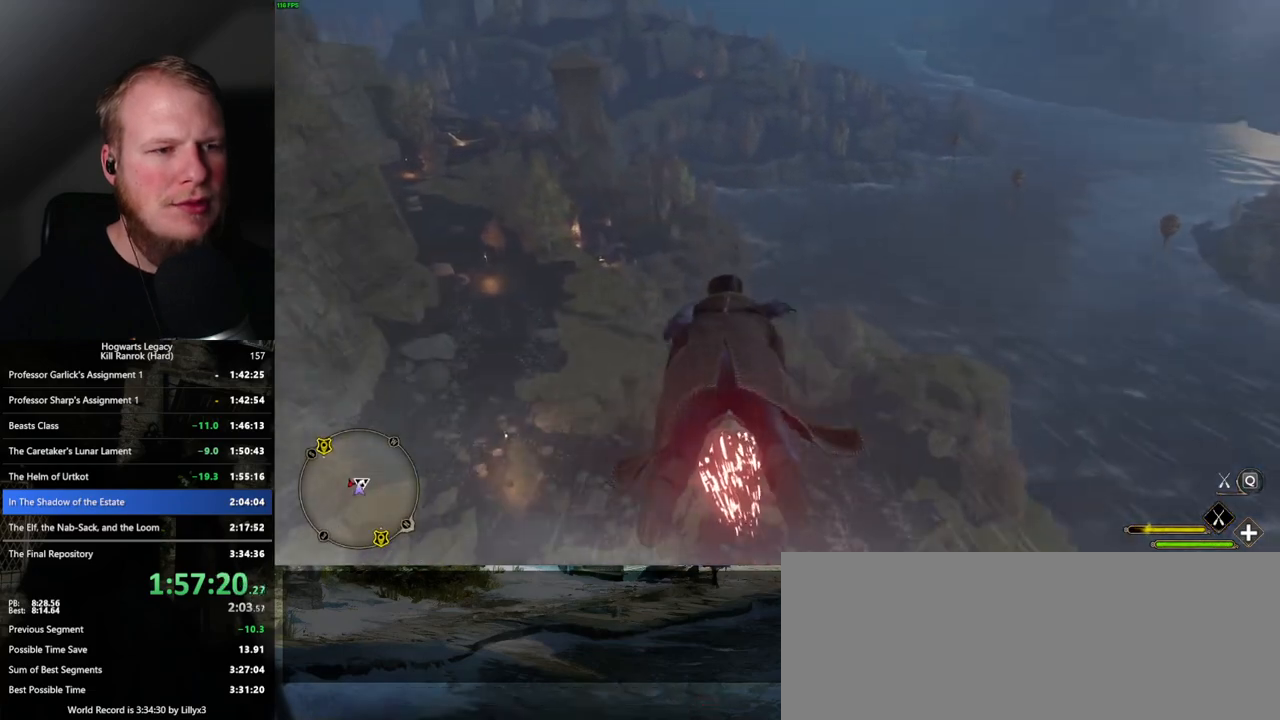
{"keys": ["ctrl_l", "w"], "mouse": ["left"], "events": []}
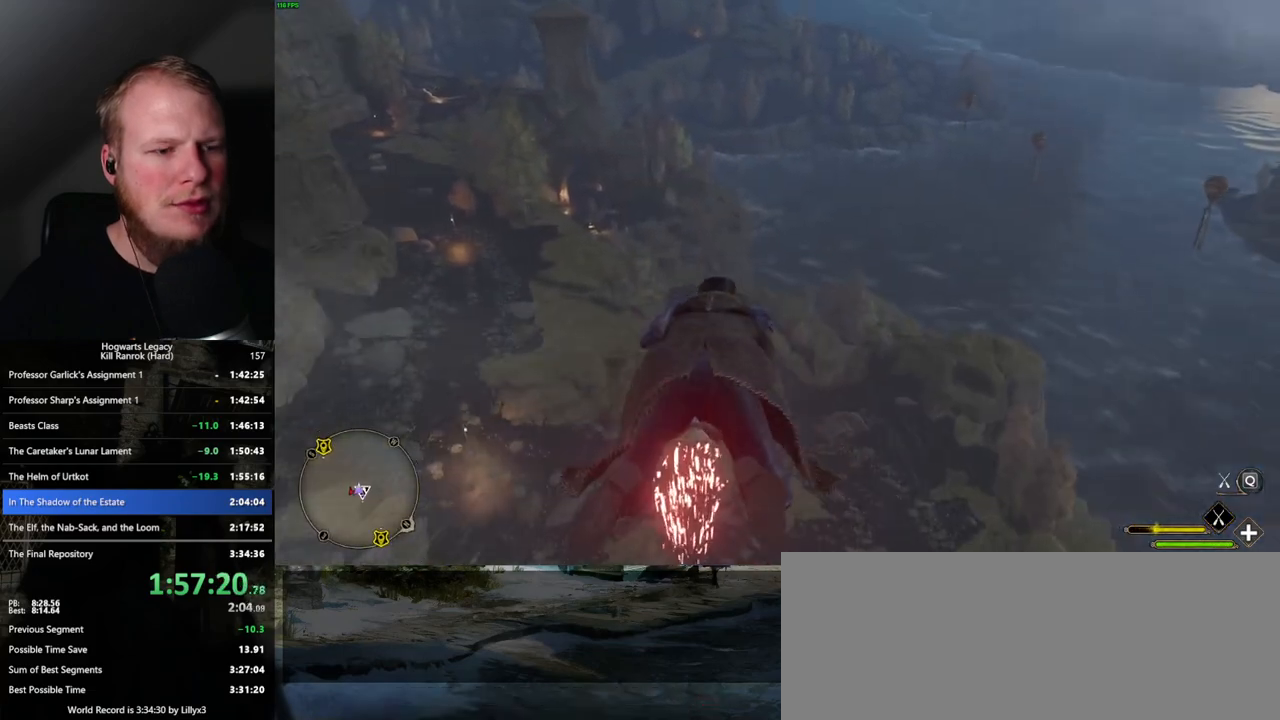
{"keys": ["ctrl_l", "w"], "mouse": ["left"], "events": []}
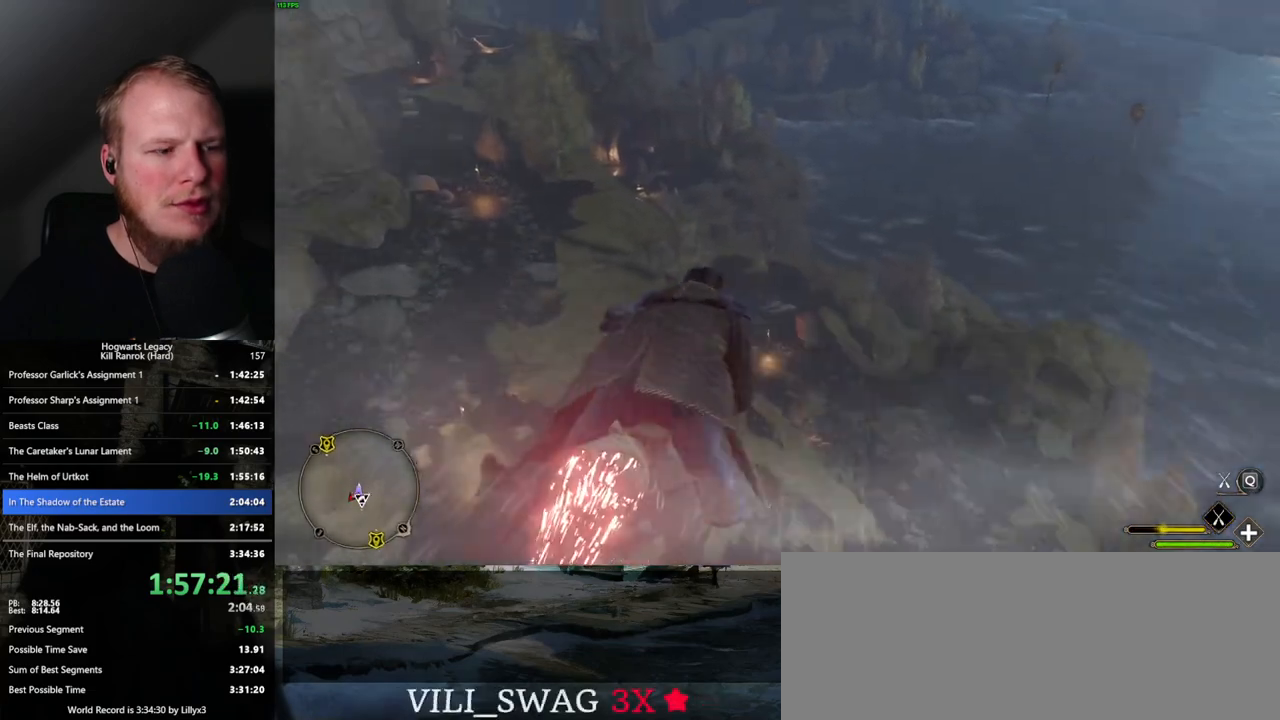
{"keys": ["ctrl_l", "w"], "mouse": ["left"], "events": [[117, "a", "down"], [450, "a", "up"]]}
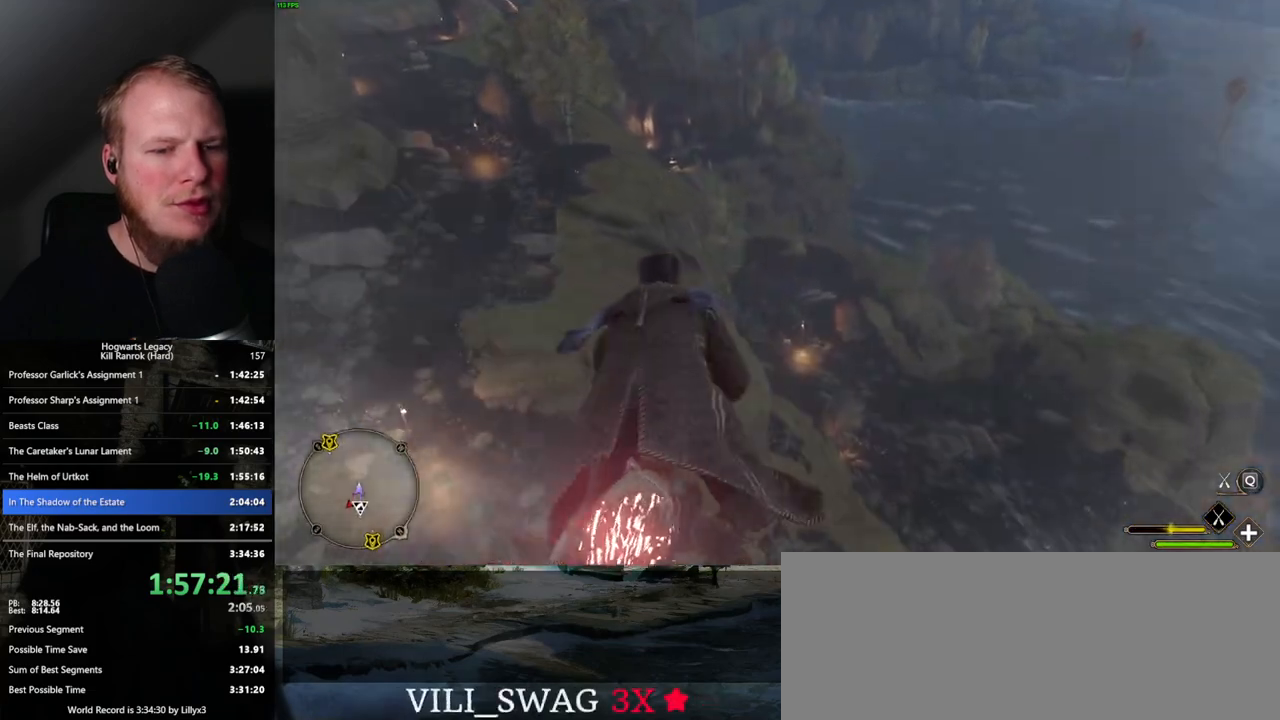
{"keys": ["ctrl_l", "w"], "mouse": ["left"], "events": []}
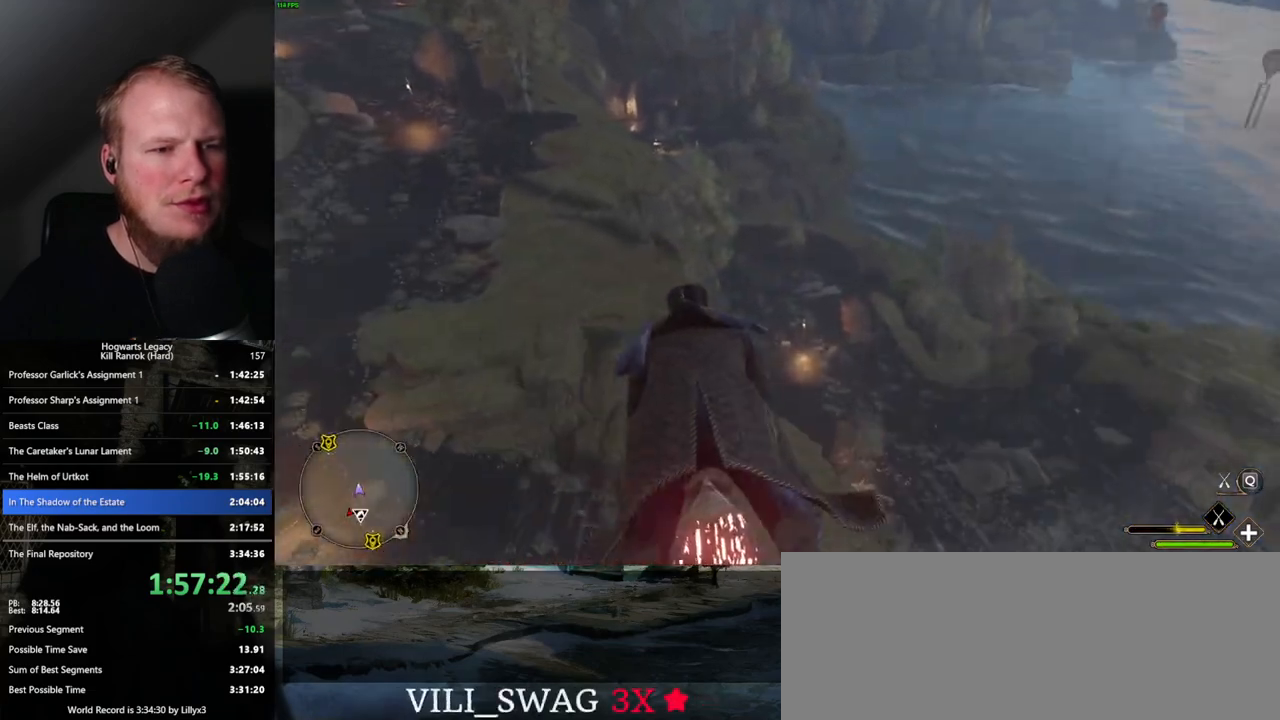
{"keys": ["ctrl_l", "w"], "mouse": ["left"], "events": [[50, "a", "down"], [200, "a", "up"]]}
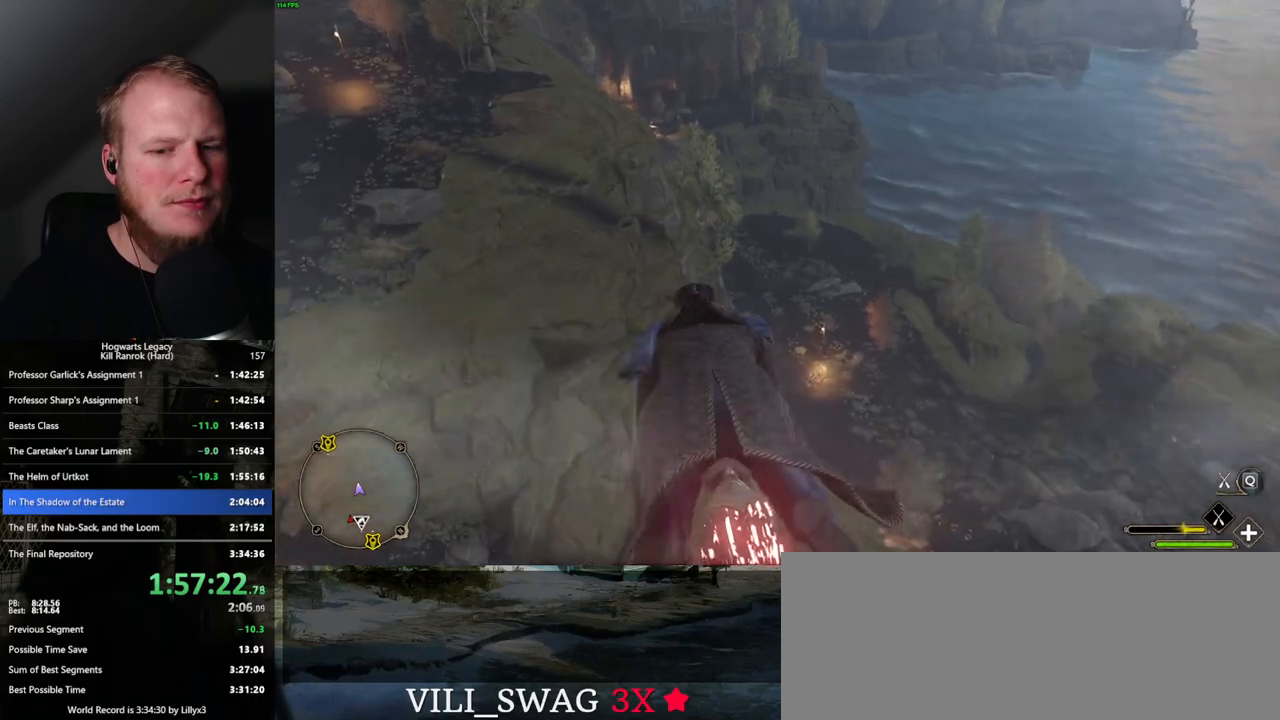
{"keys": ["ctrl_l", "w"], "mouse": ["left"], "events": [[267, "a", "down"], [467, "a", "up"]]}
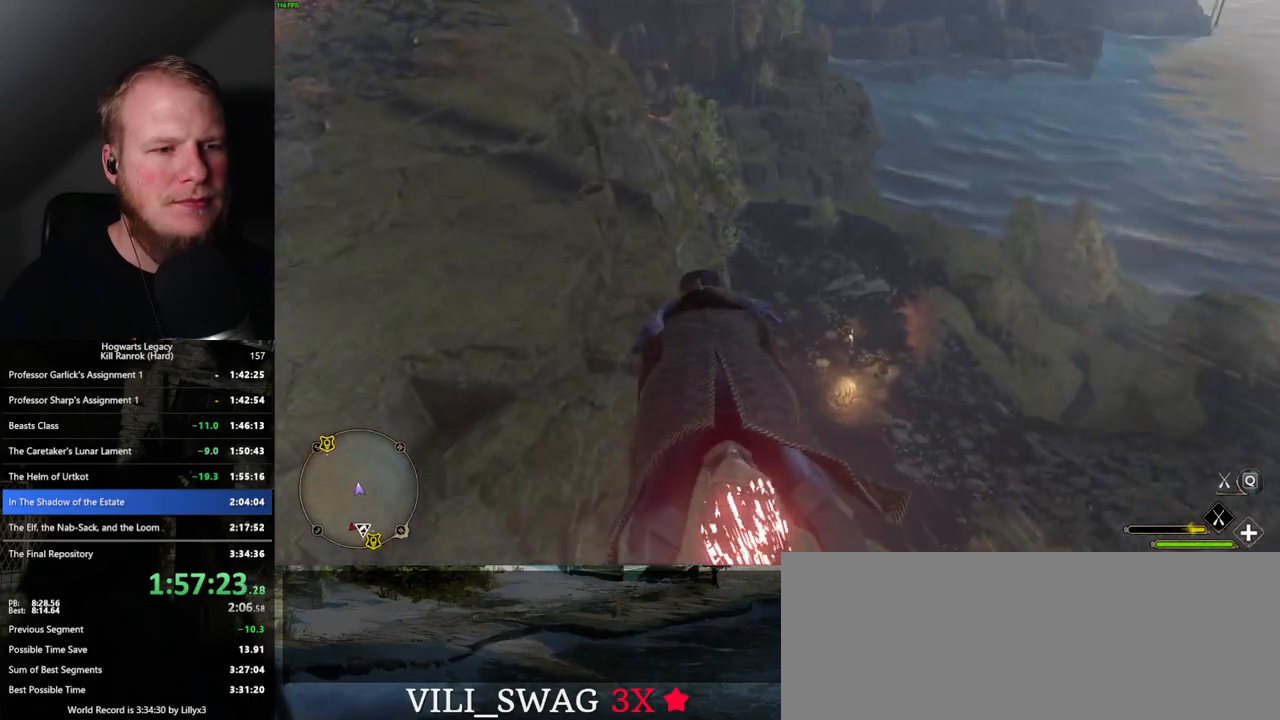
{"keys": ["ctrl_l", "w"], "mouse": ["left"], "events": [[83, "d", "down"], [333, "d", "up"]]}
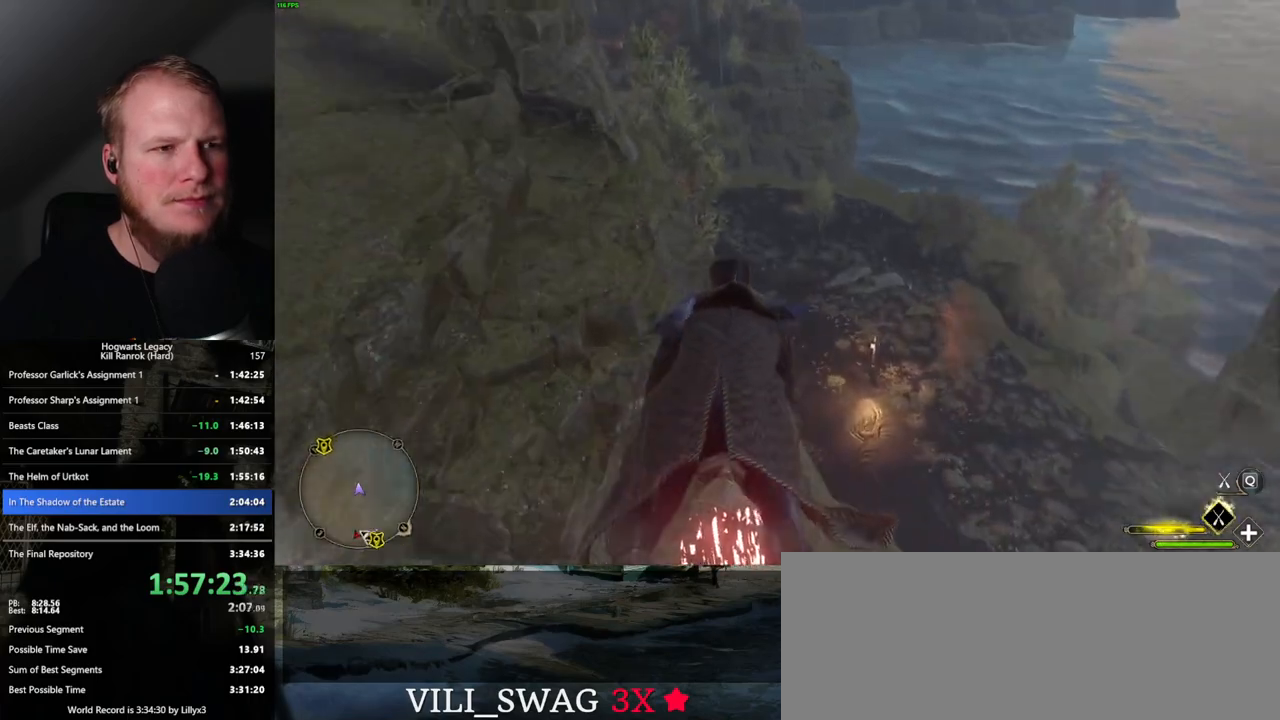
{"keys": ["ctrl_l", "w"], "mouse": ["left"], "events": [[267, "d", "down"], [333, "d", "up"]]}
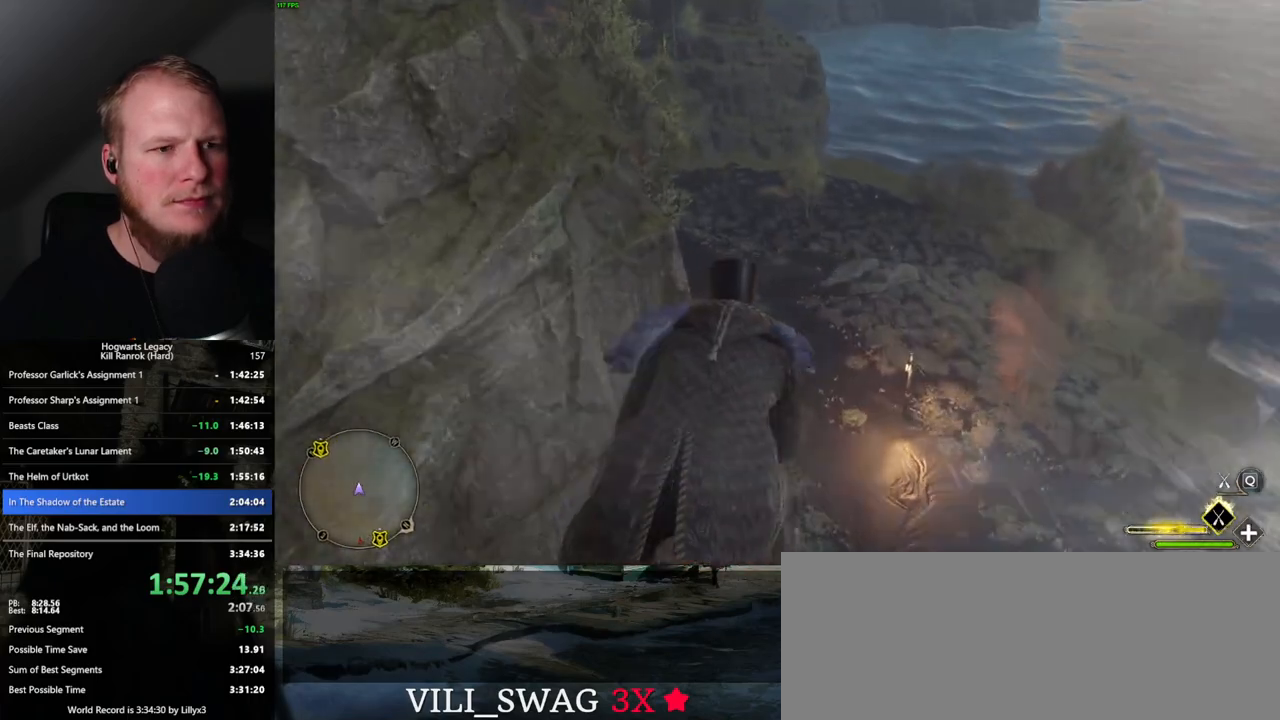
{"keys": ["w"], "mouse": ["left"], "events": [[150, "ctrl_l", "up"]]}
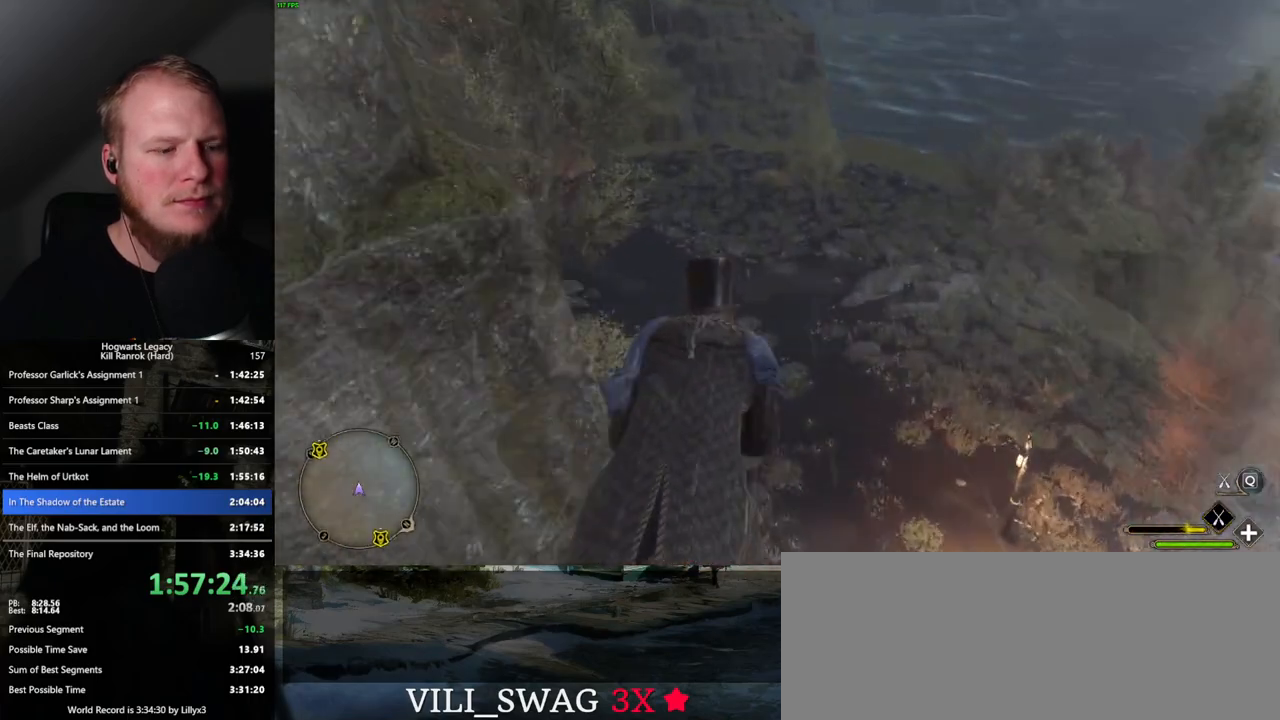
{"keys": ["ctrl_l", "w"], "mouse": ["left"], "events": [[417, "ctrl_l", "down"]]}
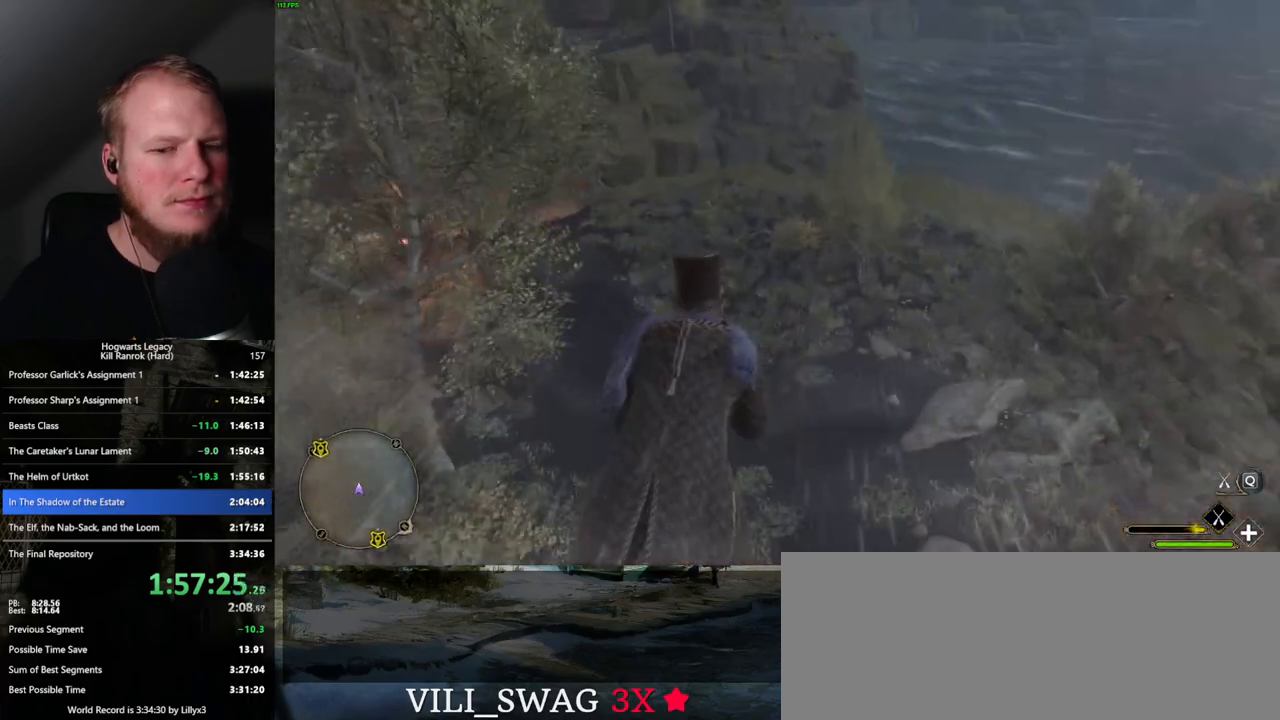
{"keys": ["w"], "mouse": ["left"], "events": [[183, "ctrl_l", "up"]]}
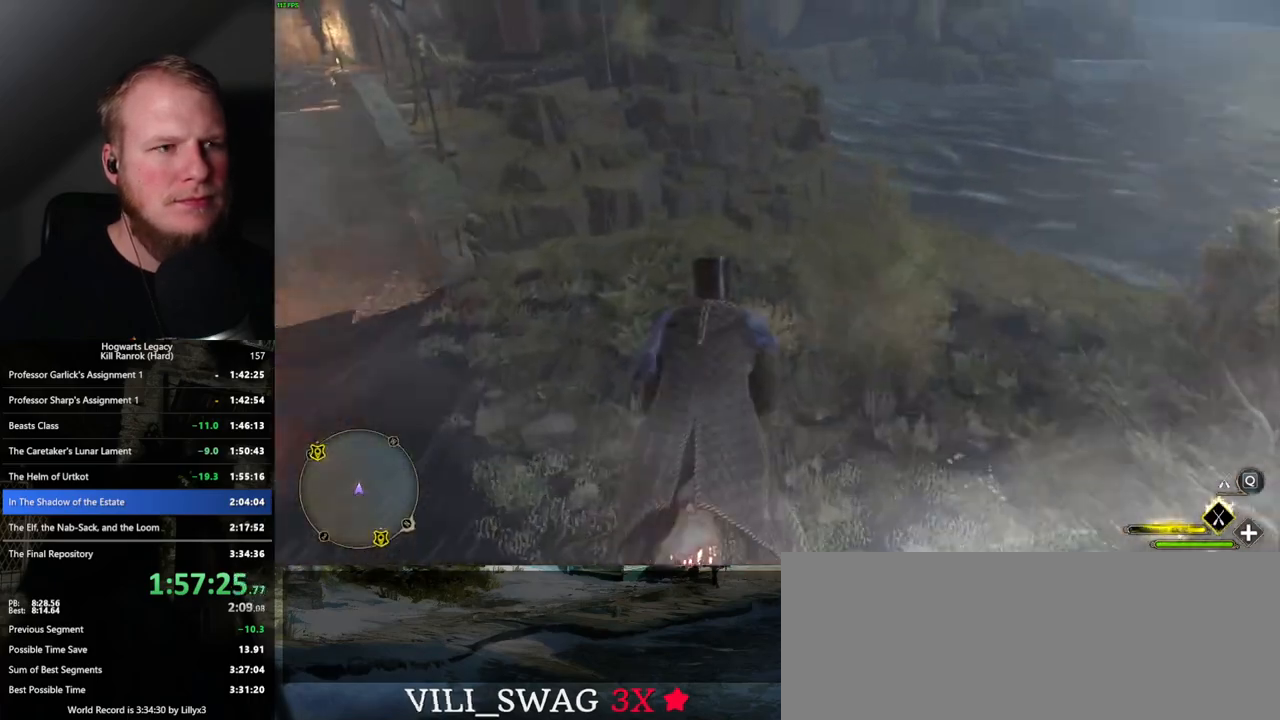
{"keys": ["w"], "mouse": ["left"], "events": [[117, "ctrl_l", "down"], [283, "ctrl_l", "up"]]}
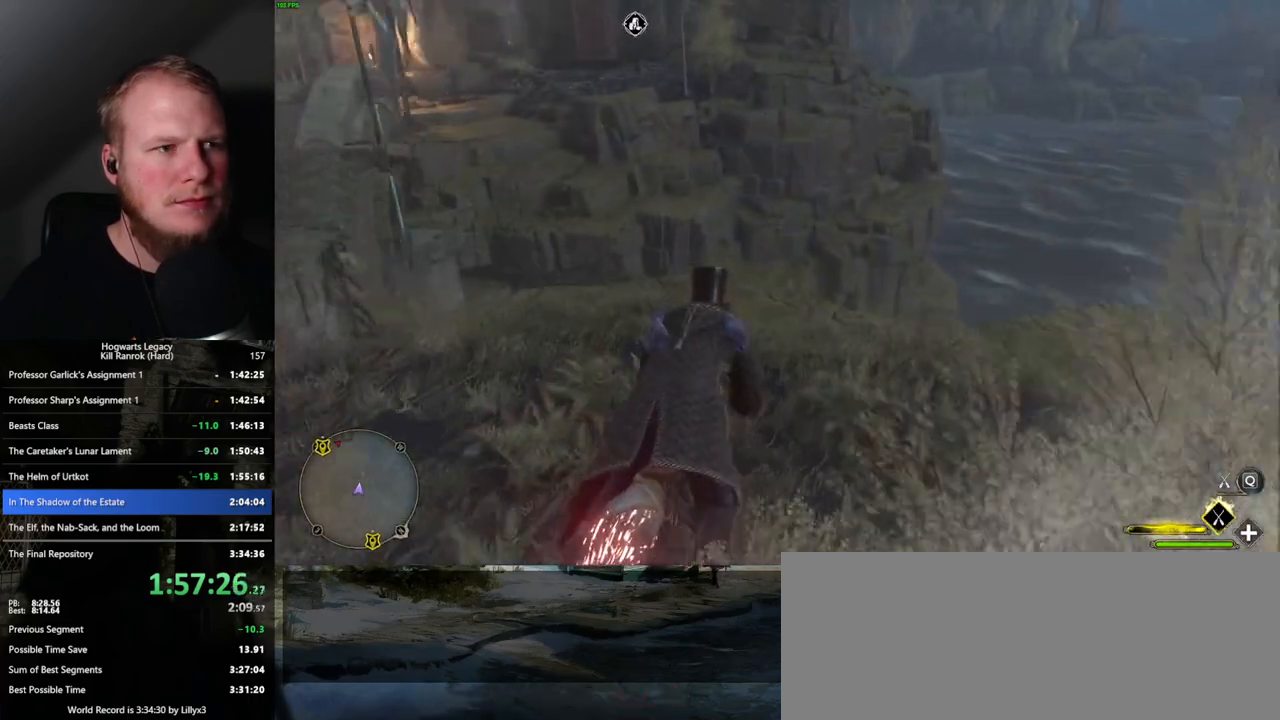
{"keys": ["w"], "mouse": ["left"], "events": [[50, "a", "down"], [317, "a", "up"]]}
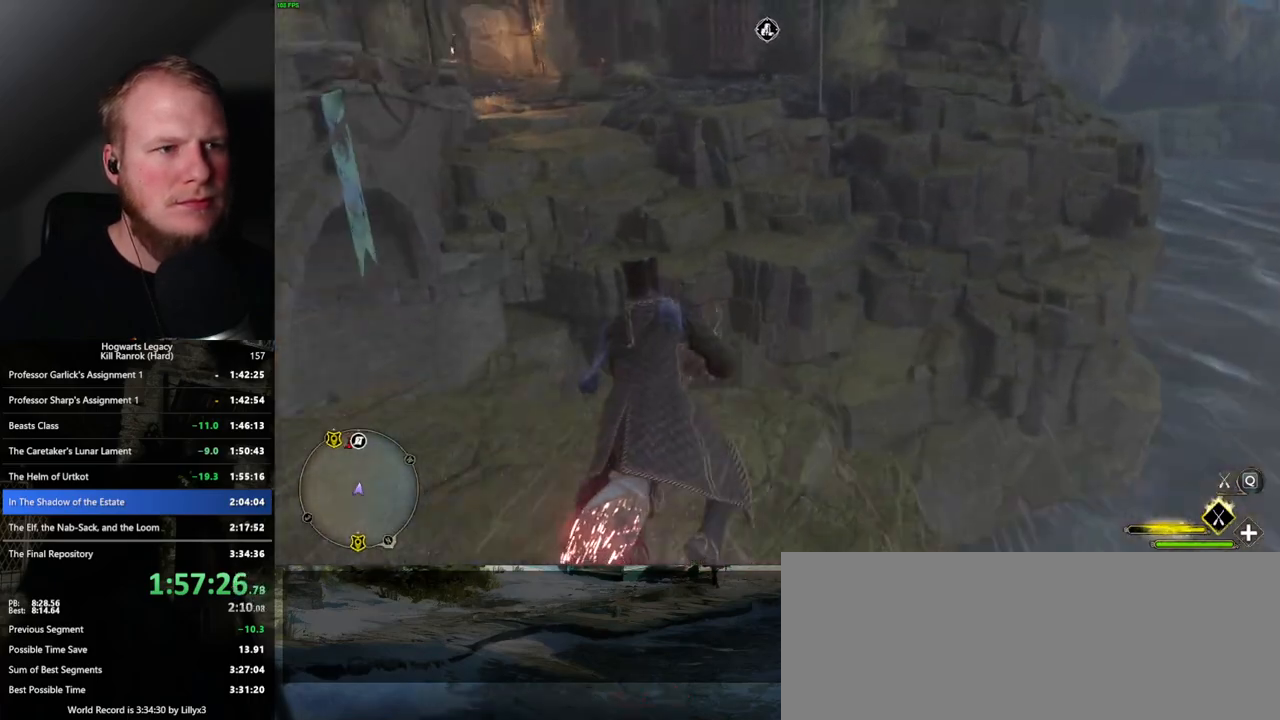
{"keys": ["w"], "mouse": ["left"], "events": []}
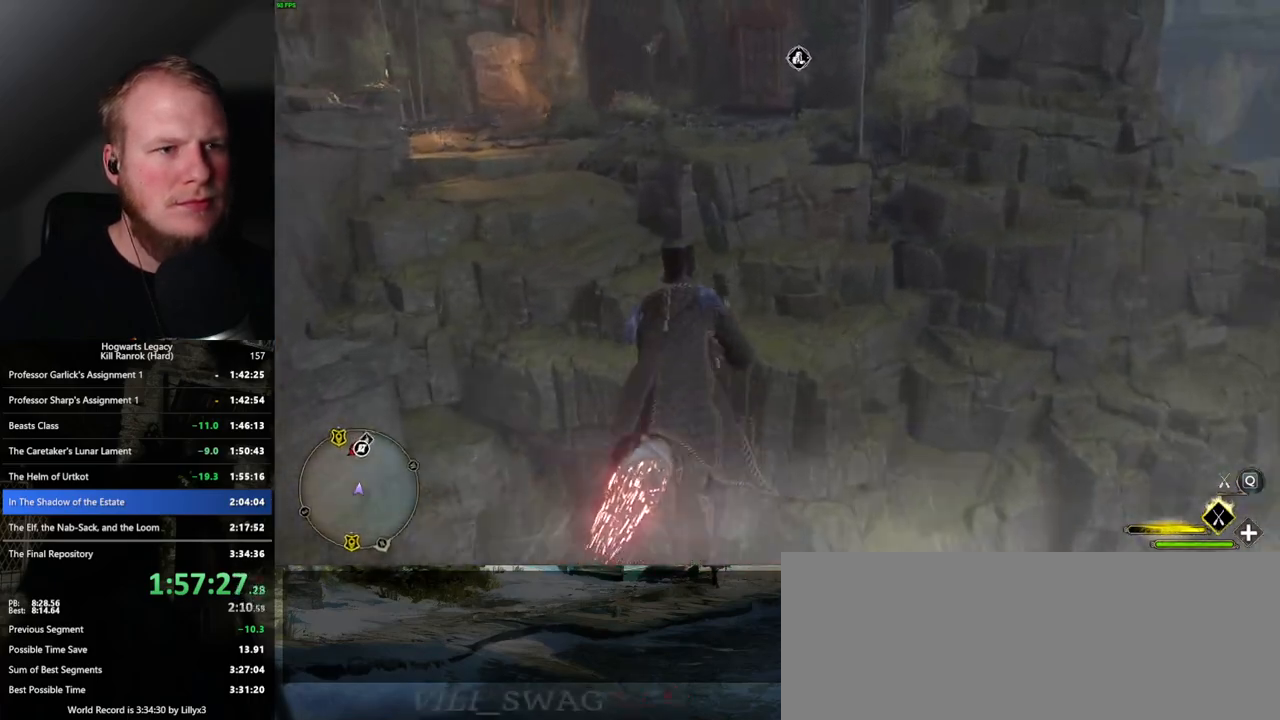
{"keys": ["w"], "mouse": ["left"], "events": [[83, "space", "down"], [167, "space", "up"]]}
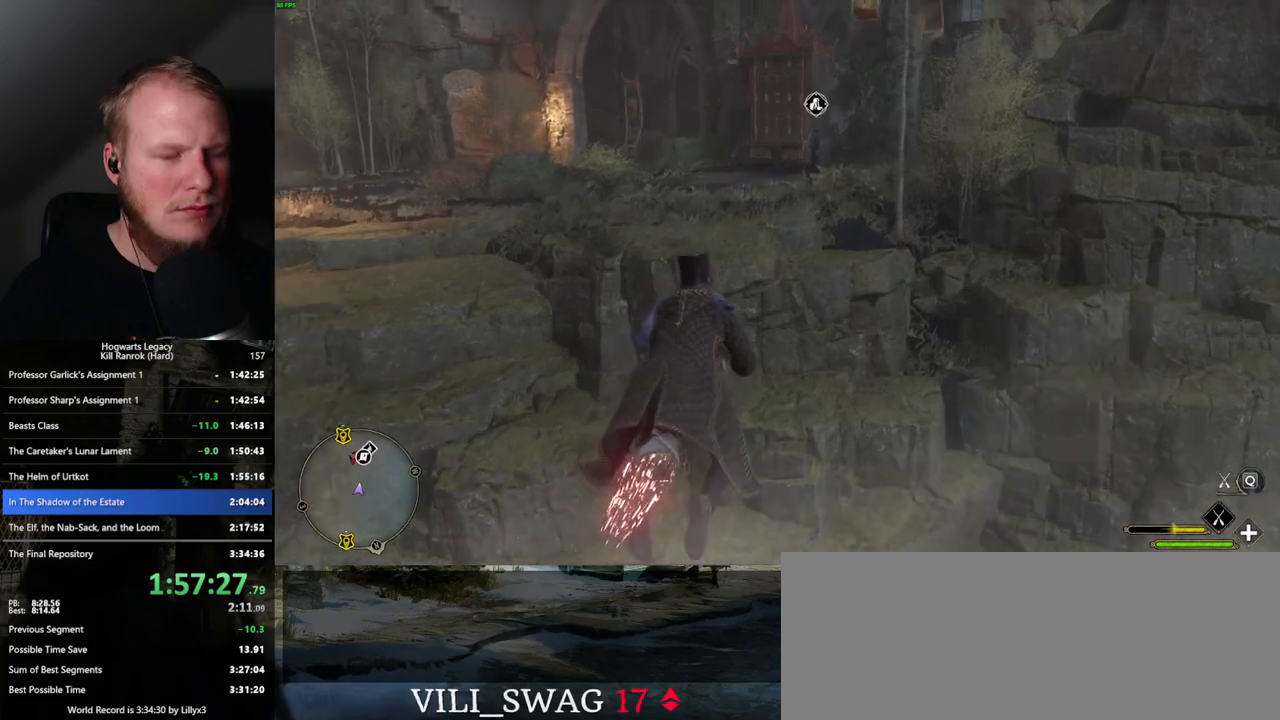
{"keys": ["w"], "mouse": ["left"], "events": [[50, "ctrl_l", "down"], [100, "ctrl_l", "up"]]}
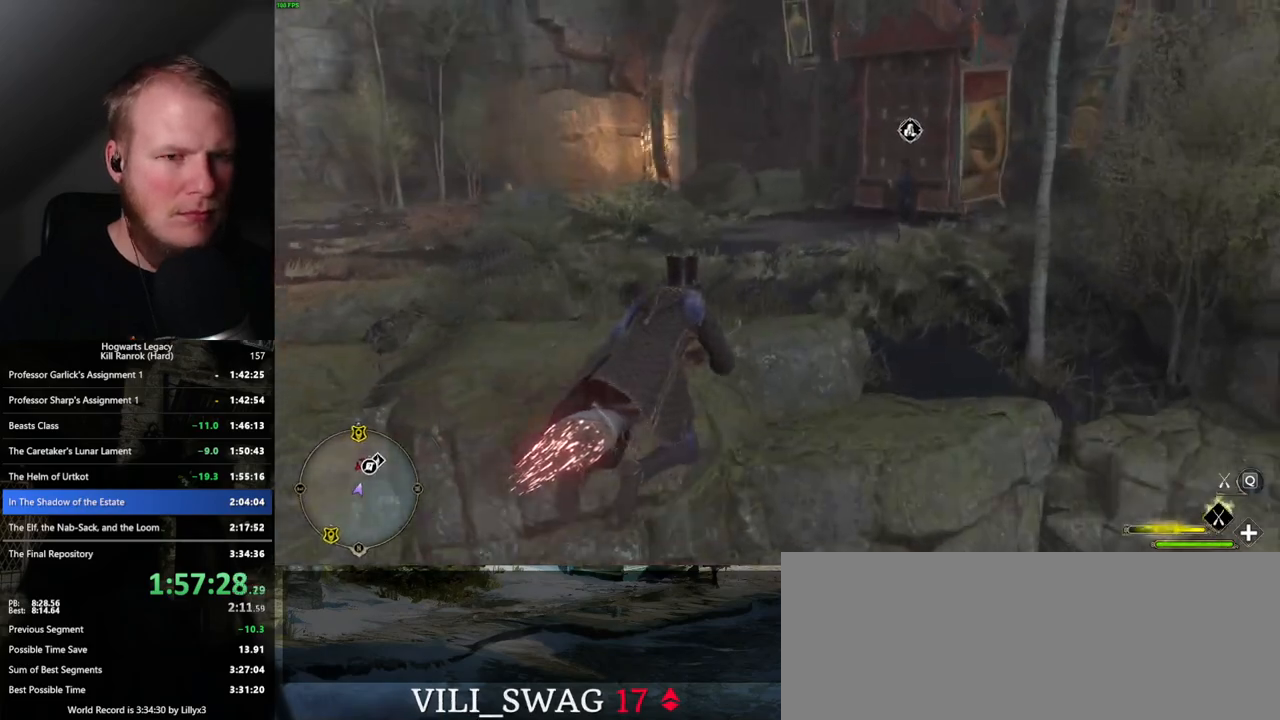
{"keys": ["f", "w"], "mouse": [], "events": [[117, "b", "down"], [150, "mouse_left", "up"], [267, "b", "up"], [500, "f", "down"]]}
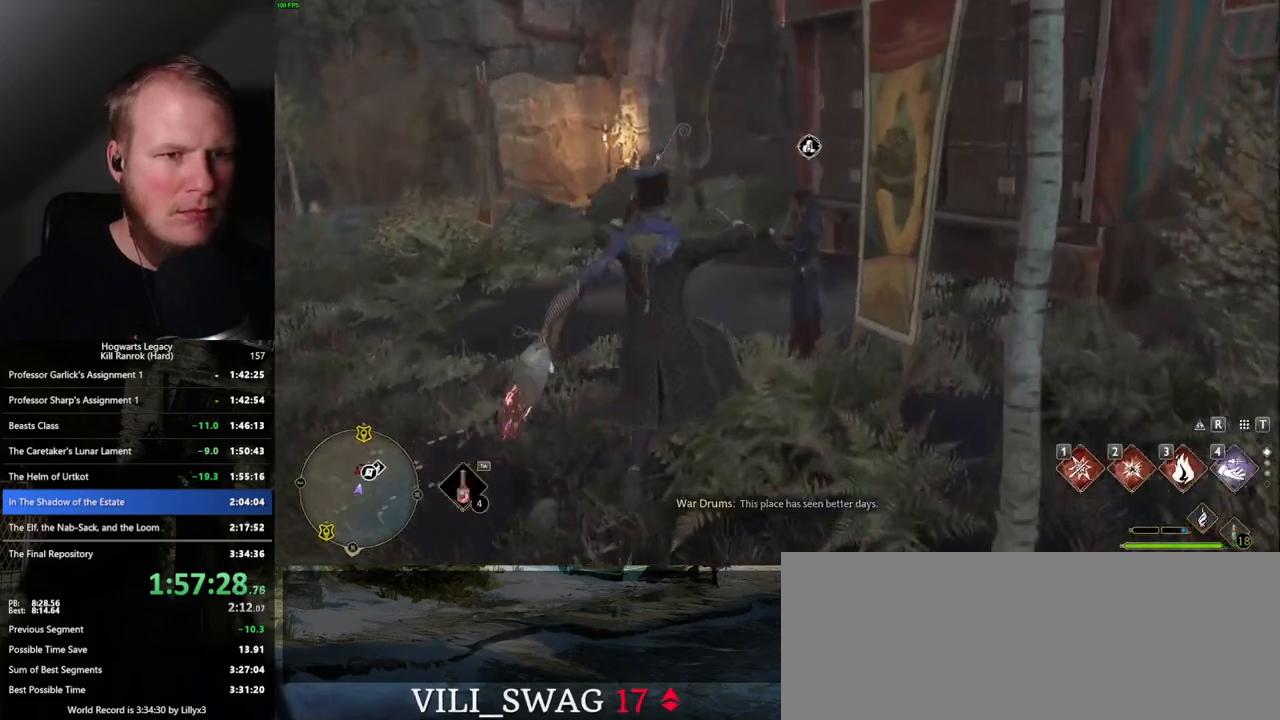
{"keys": [], "mouse": [], "events": [[67, "f", "up"], [167, "f", "down"], [167, "w", "up"], [233, "f", "up"], [317, "f", "down"], [367, "f", "up"], [467, "f", "down"], [500, "f", "up"]]}
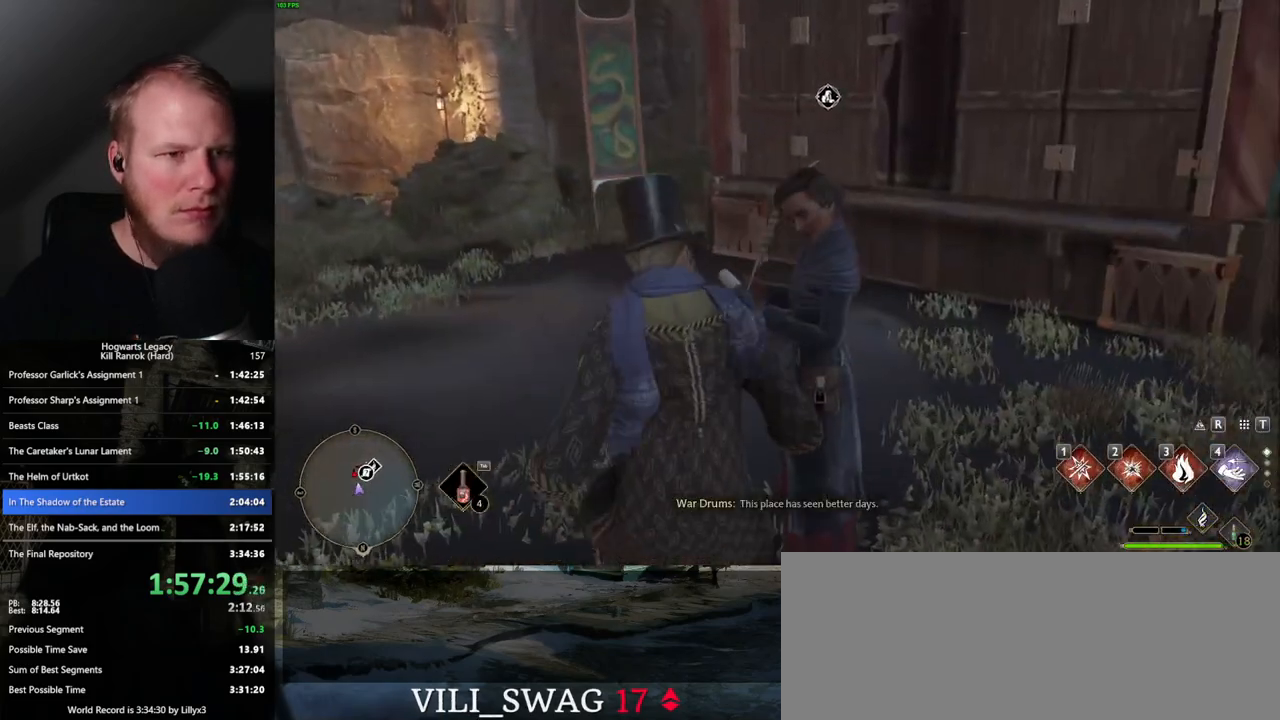
{"keys": ["q", "space"], "mouse": [], "events": [[433, "space", "down"], [467, "q", "down"]]}
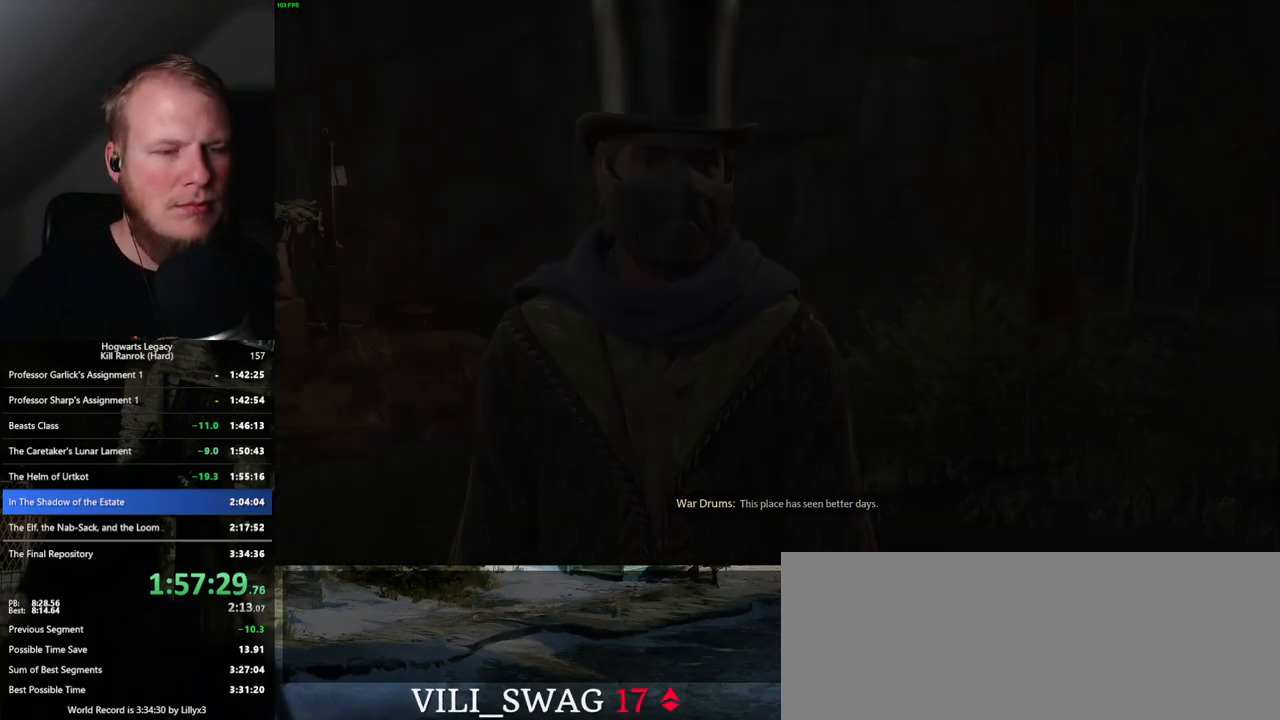
{"keys": ["q"], "mouse": [], "events": [[17, "q", "up"], [33, "space", "up"], [117, "q", "down"], [117, "space", "down"], [183, "q", "up"], [217, "space", "up"], [283, "q", "down"], [283, "space", "down"], [350, "q", "up"], [367, "space", "up"], [450, "q", "down"]]}
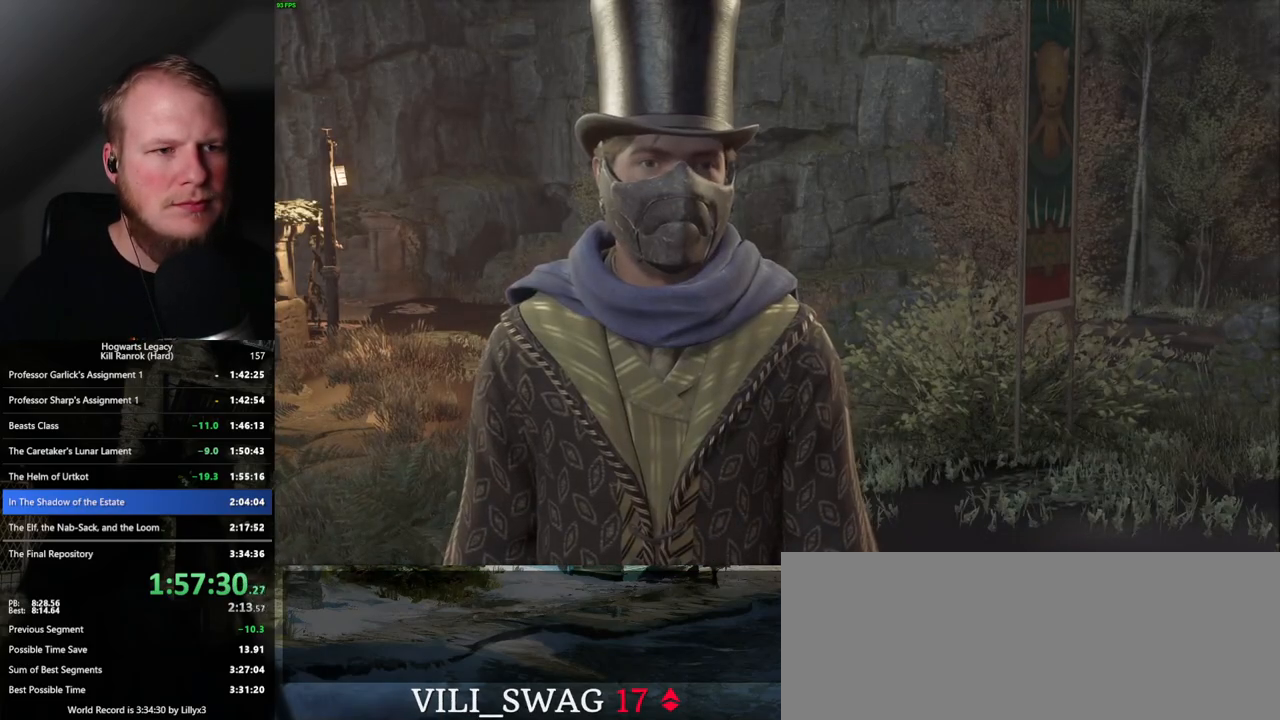
{"keys": ["space"], "mouse": [], "events": [[17, "q", "up"], [117, "q", "down"], [117, "space", "down"], [167, "q", "up"], [183, "space", "up"], [267, "q", "down"], [283, "space", "down"], [333, "q", "up"], [333, "space", "up"], [467, "q", "down"], [467, "space", "down"], [500, "q", "up"]]}